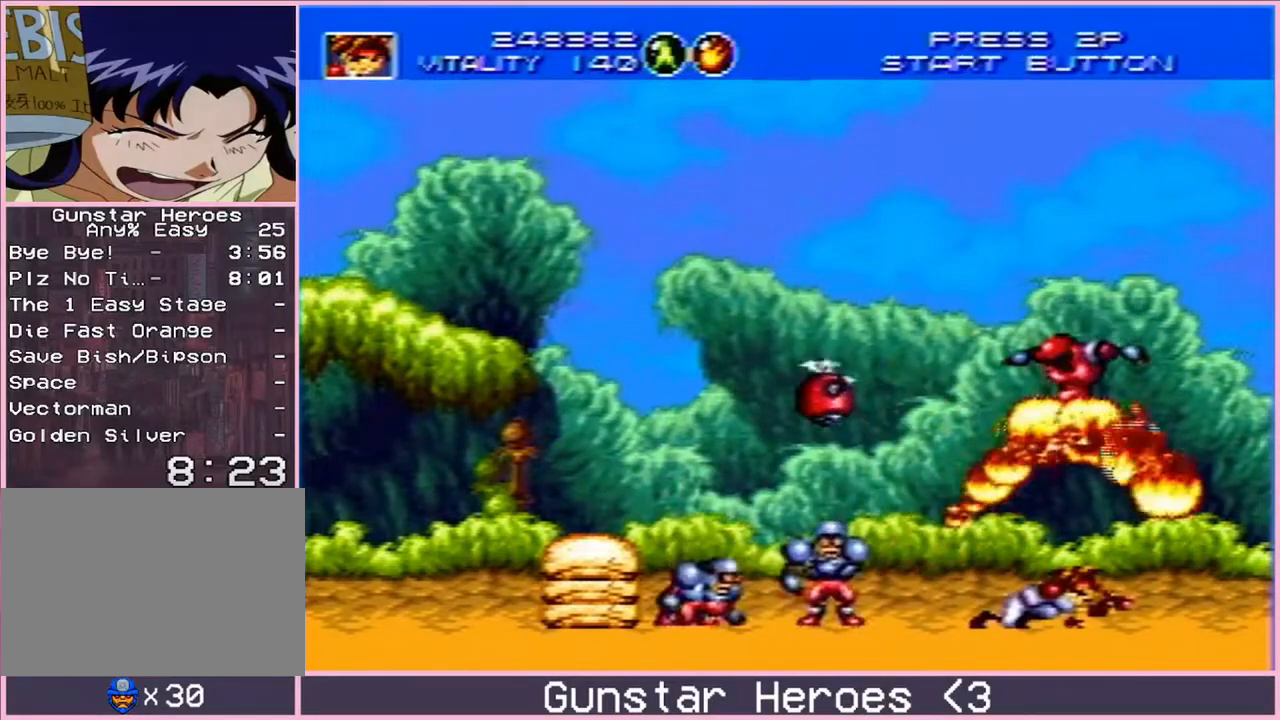
Gameplay with a controller; each line is a JSON object with the inputs held at the frame after it. "events" lists button and stick changes between this image and that frame as [ms after this image, input, new state], when the widget could be followed in between. Not read: L3 R3.
{"buttons": ["B"]}
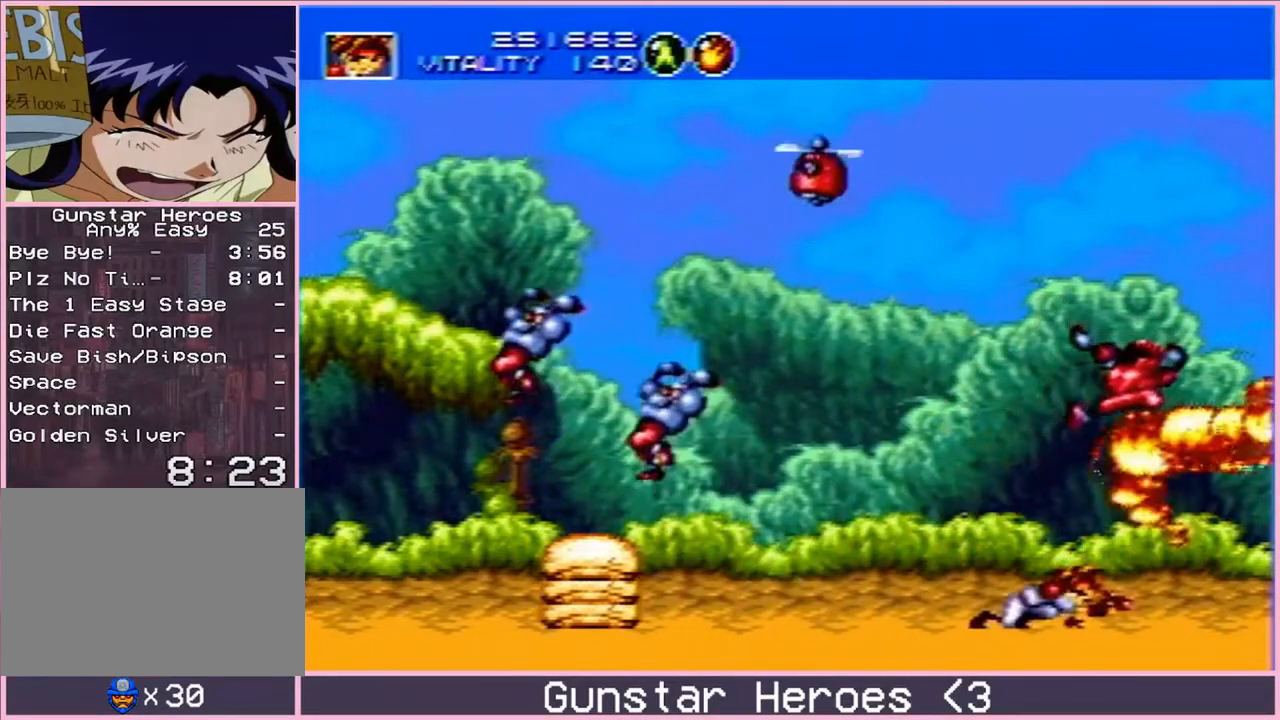
{"buttons": [], "events": [[33, "B", "up"], [83, "DPAD_RIGHT", "down"], [83, "DPAD_UP", "down"], [183, "DPAD_UP", "up"], [467, "DPAD_RIGHT", "up"]]}
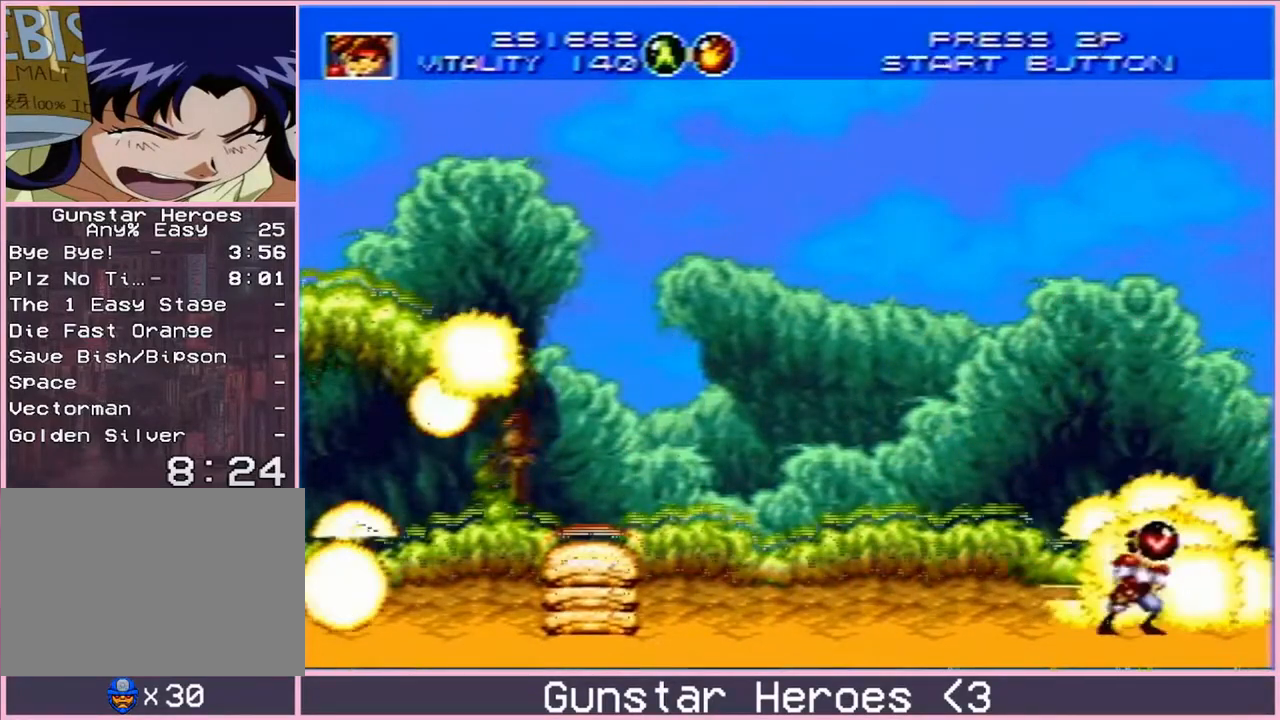
{"buttons": [], "events": [[283, "DPAD_DOWN", "down"], [333, "B", "down"], [400, "B", "up"], [400, "DPAD_DOWN", "up"]]}
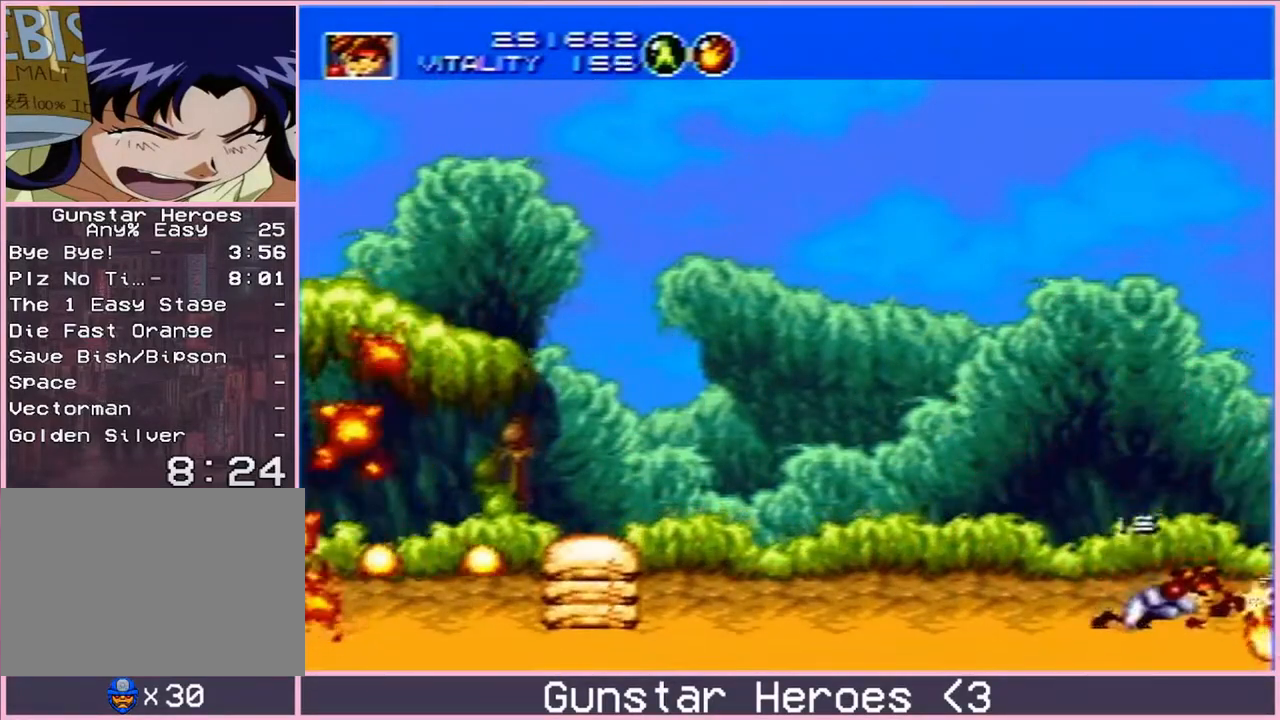
{"buttons": ["DPAD_RIGHT"], "events": [[133, "DPAD_RIGHT", "down"]]}
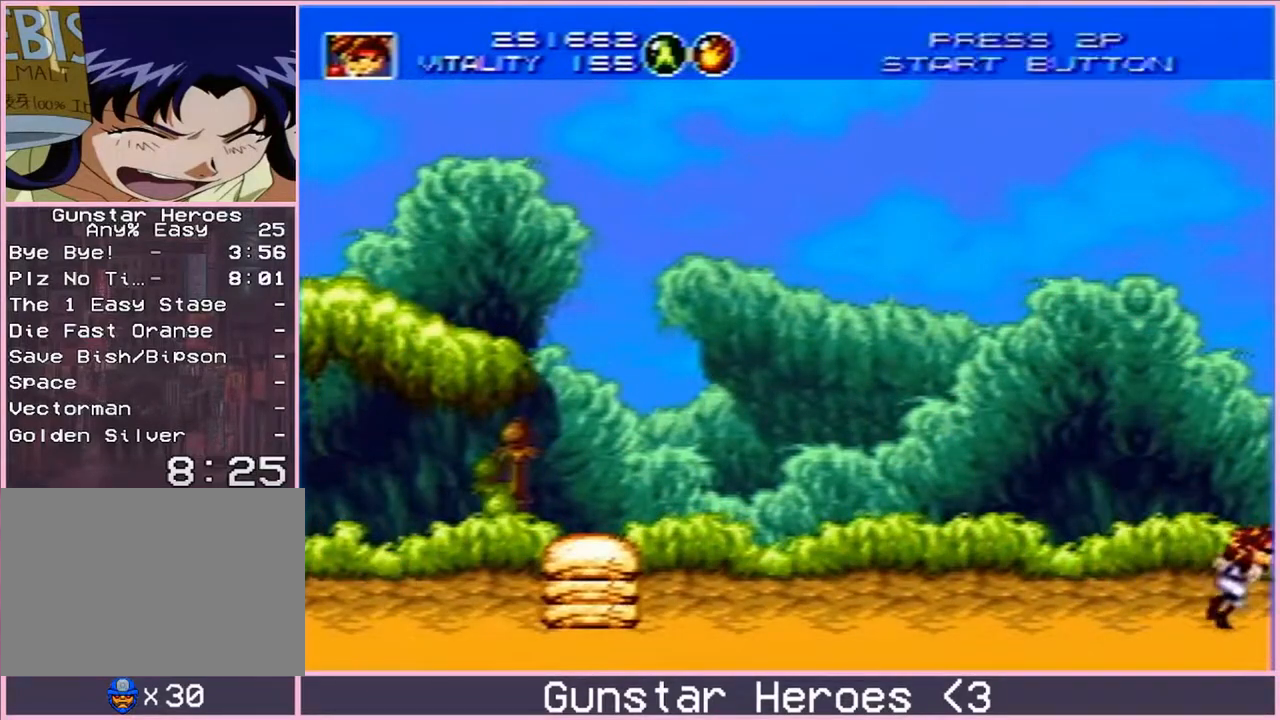
{"buttons": ["DPAD_RIGHT"], "events": []}
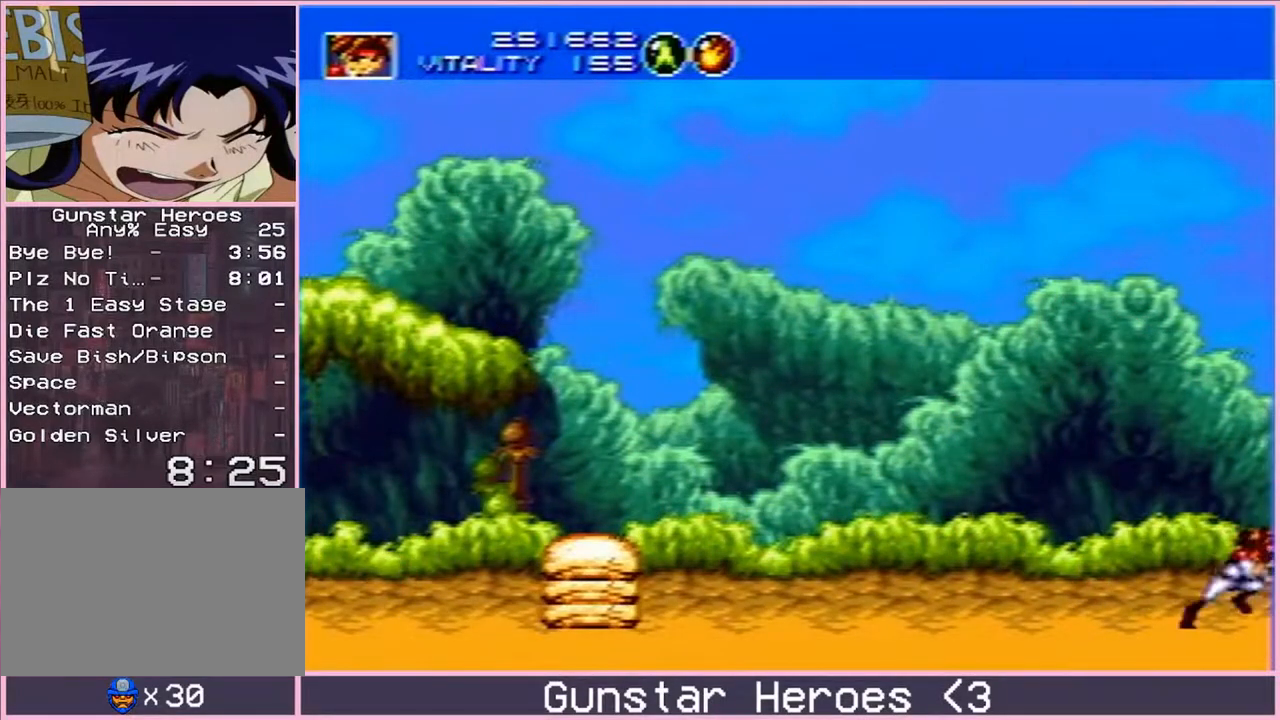
{"buttons": ["DPAD_RIGHT"], "events": []}
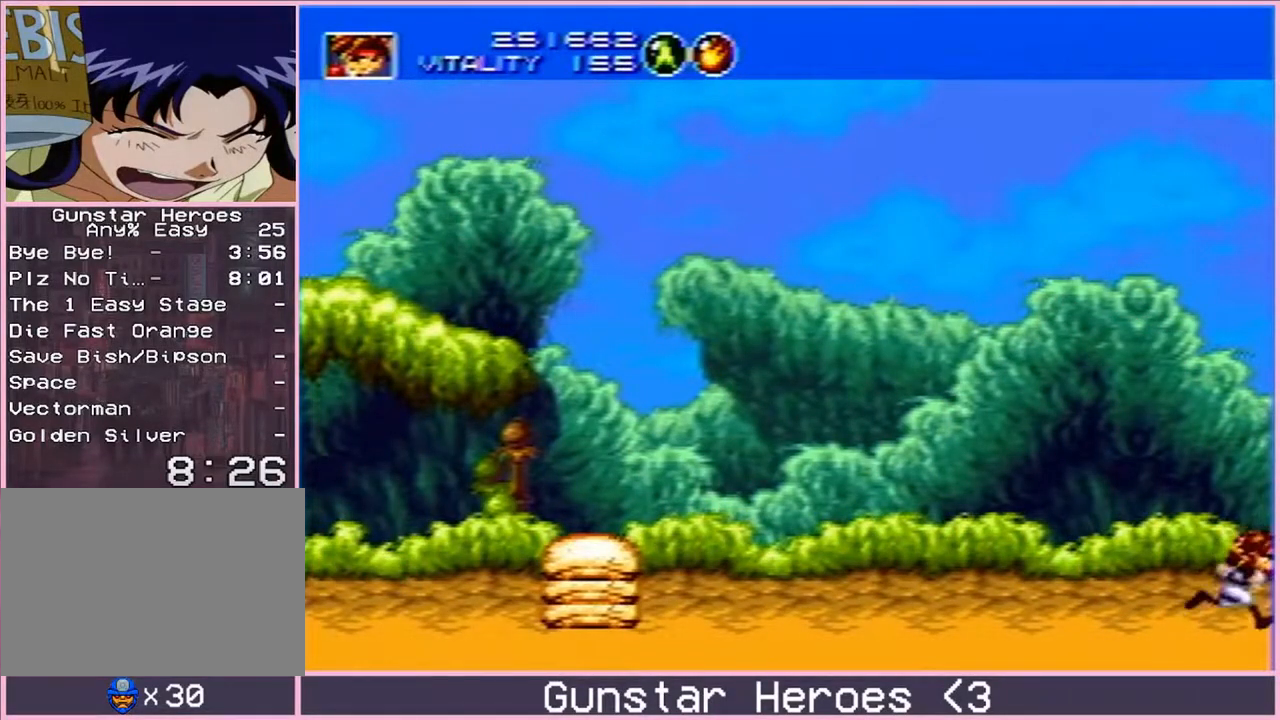
{"buttons": ["C", "DPAD_UP", "DPAD_RIGHT"], "events": [[233, "DPAD_UP", "down"], [300, "C", "down"], [383, "C", "up"], [450, "C", "down"]]}
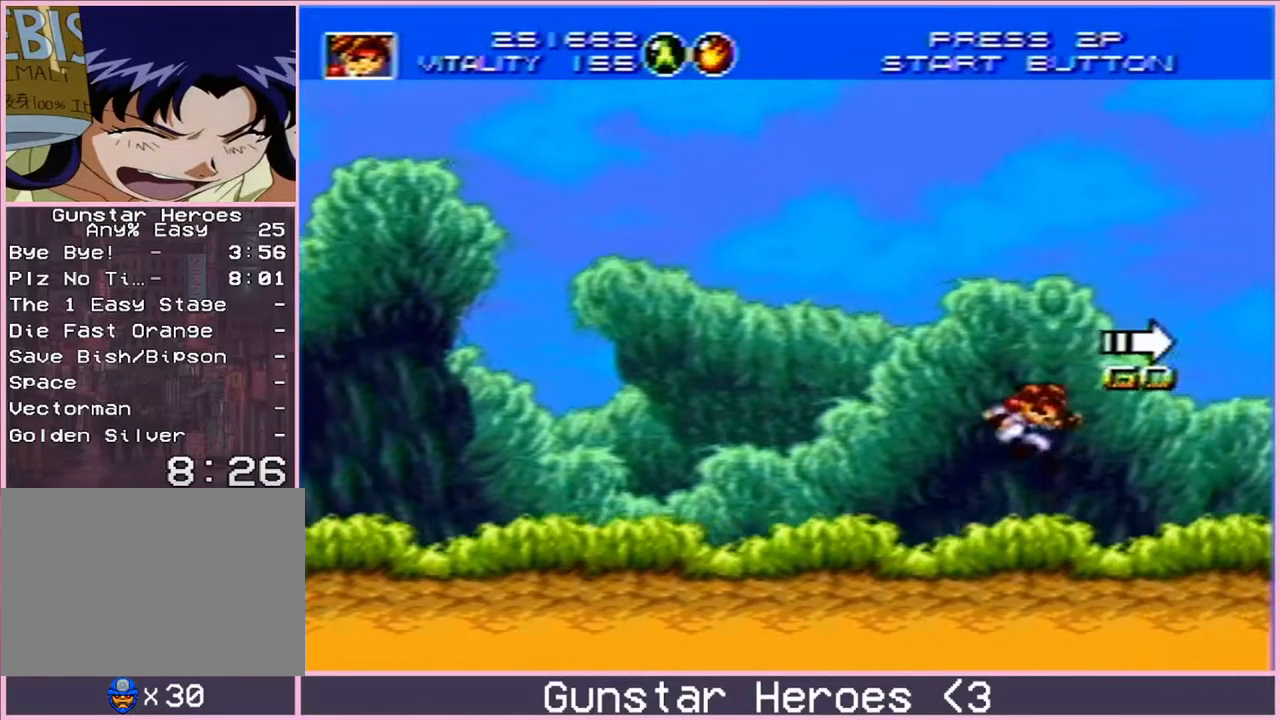
{"buttons": ["B", "DPAD_DOWN", "DPAD_LEFT"], "events": [[33, "C", "up"], [117, "B", "down"], [483, "DPAD_LEFT", "down"], [483, "DPAD_RIGHT", "up"], [500, "DPAD_DOWN", "down"], [500, "DPAD_UP", "up"]]}
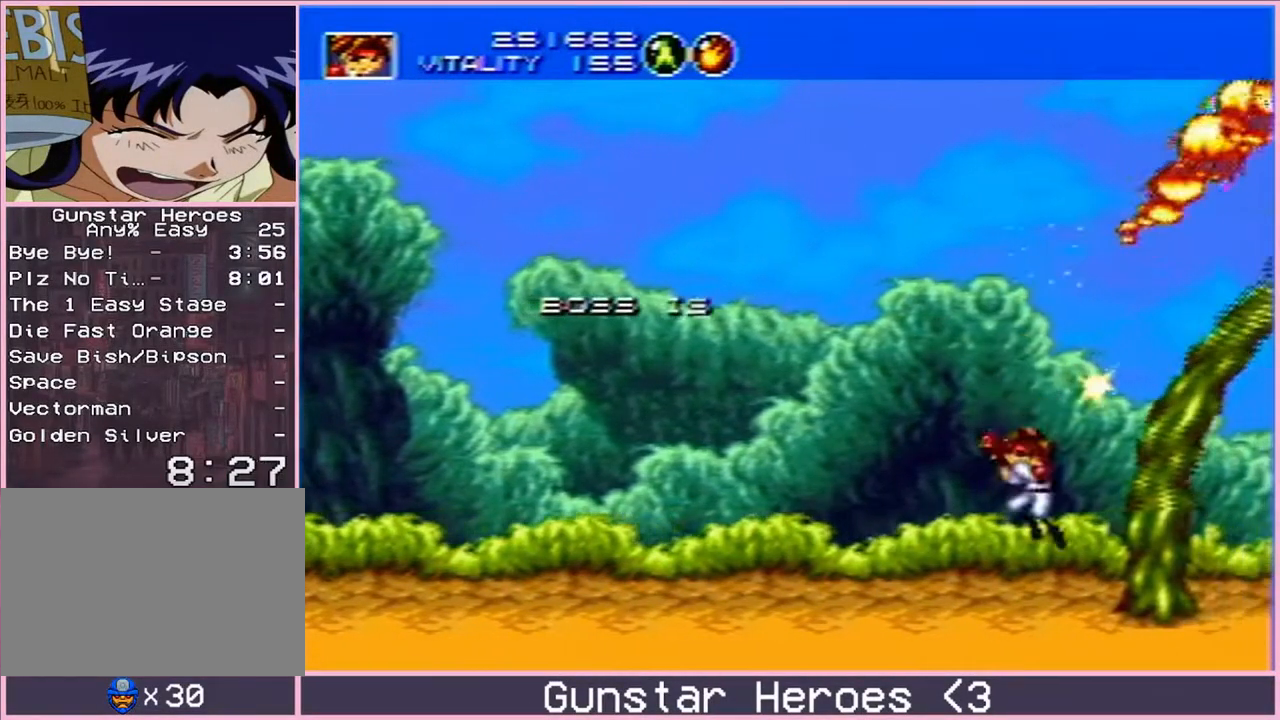
{"buttons": ["B", "DPAD_DOWN", "DPAD_RIGHT"], "events": [[33, "DPAD_DOWN", "up"], [50, "DPAD_DOWN", "down"], [283, "DPAD_DOWN", "up"], [283, "DPAD_UP", "down"], [500, "DPAD_DOWN", "down"], [500, "DPAD_LEFT", "up"], [500, "DPAD_RIGHT", "down"], [500, "DPAD_UP", "up"]]}
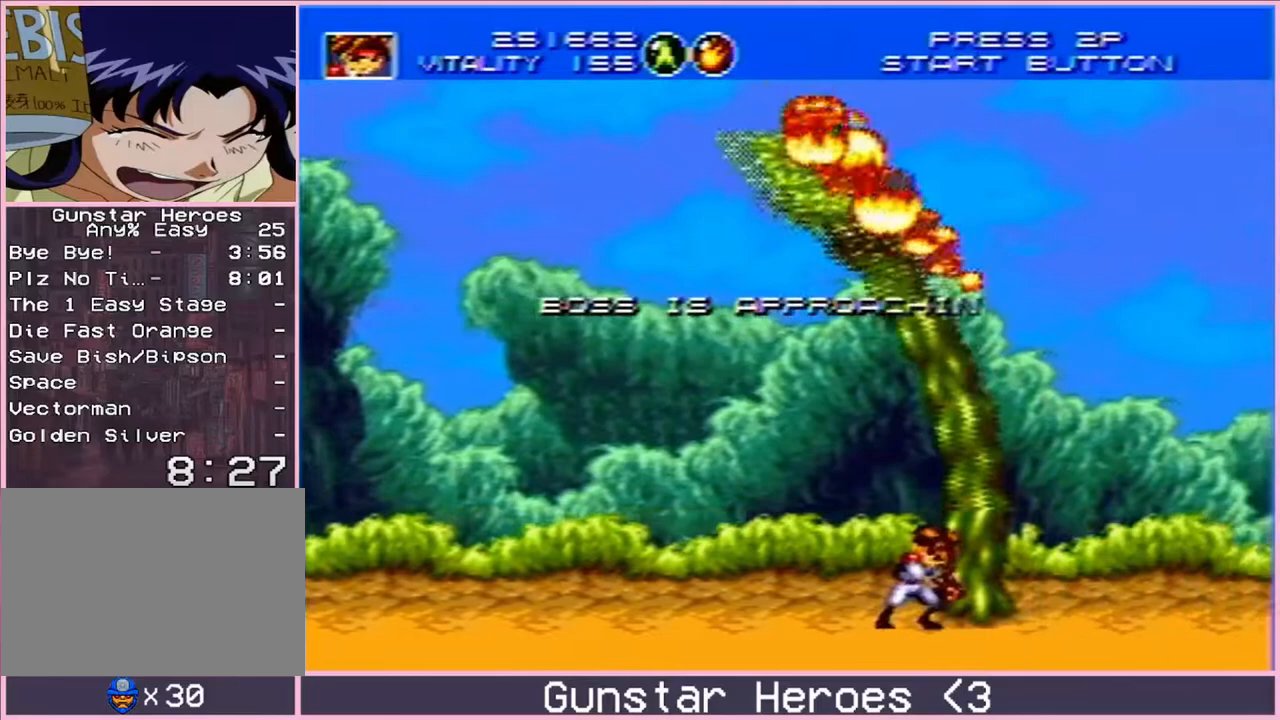
{"buttons": ["B", "DPAD_LEFT"]}